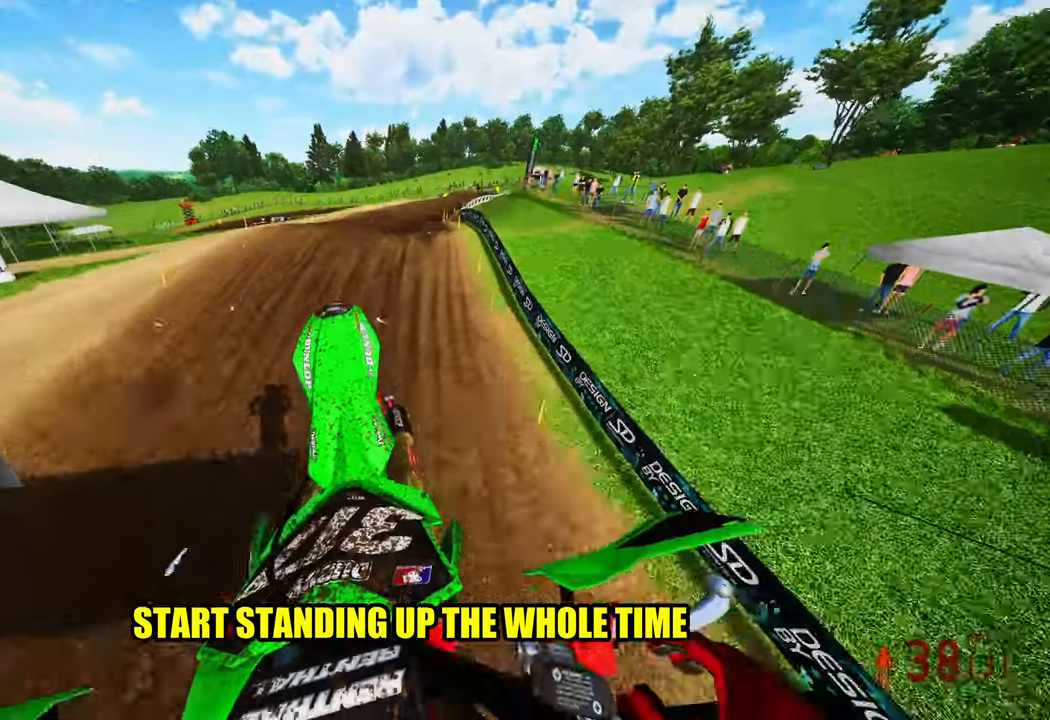
Gameplay with a controller (PlayStation layout); each line is a JSON object with the inputs held at the frame after it. "events" lists button and stick changes between this image and that frame as [ms after this image, input, new state], when the widget could be followed in between. Not read: other_buttons.
{"buttons": ["R2"], "left_stick": "up", "right_stick": "up", "events": [[83, "R3", "up"], [133, "left_stick", "up"]]}
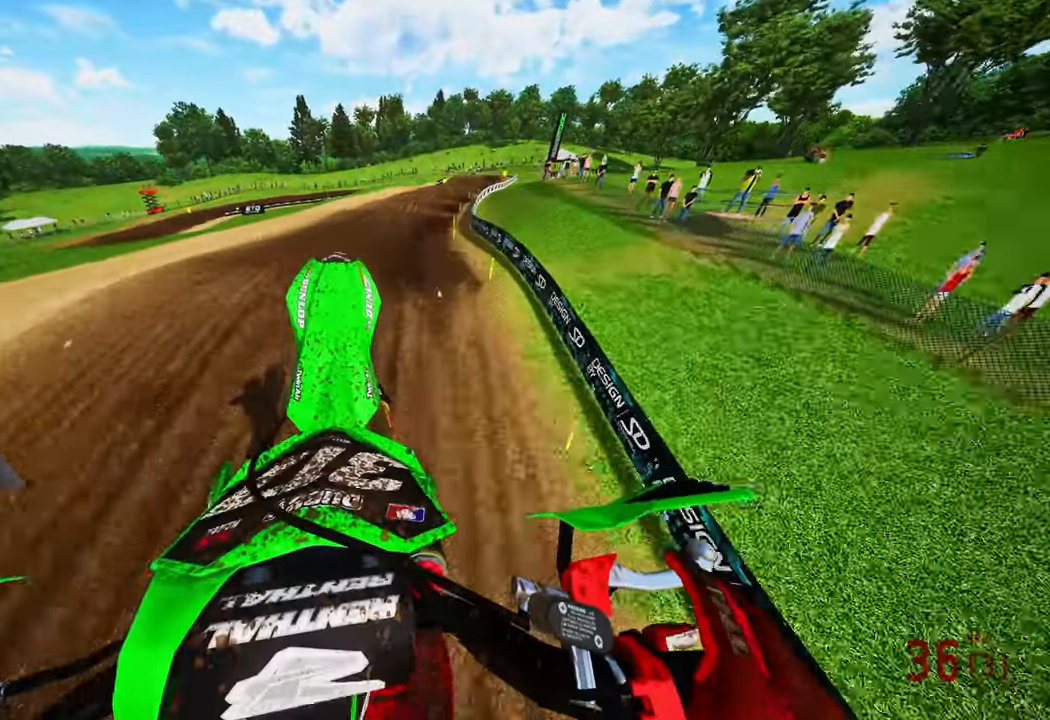
{"buttons": ["R2"], "left_stick": "up-right", "right_stick": "center", "events": [[200, "right_stick", "up-left"], [217, "R3", "down"], [350, "R3", "up"], [350, "right_stick", "center"], [483, "left_stick", "up-right"]]}
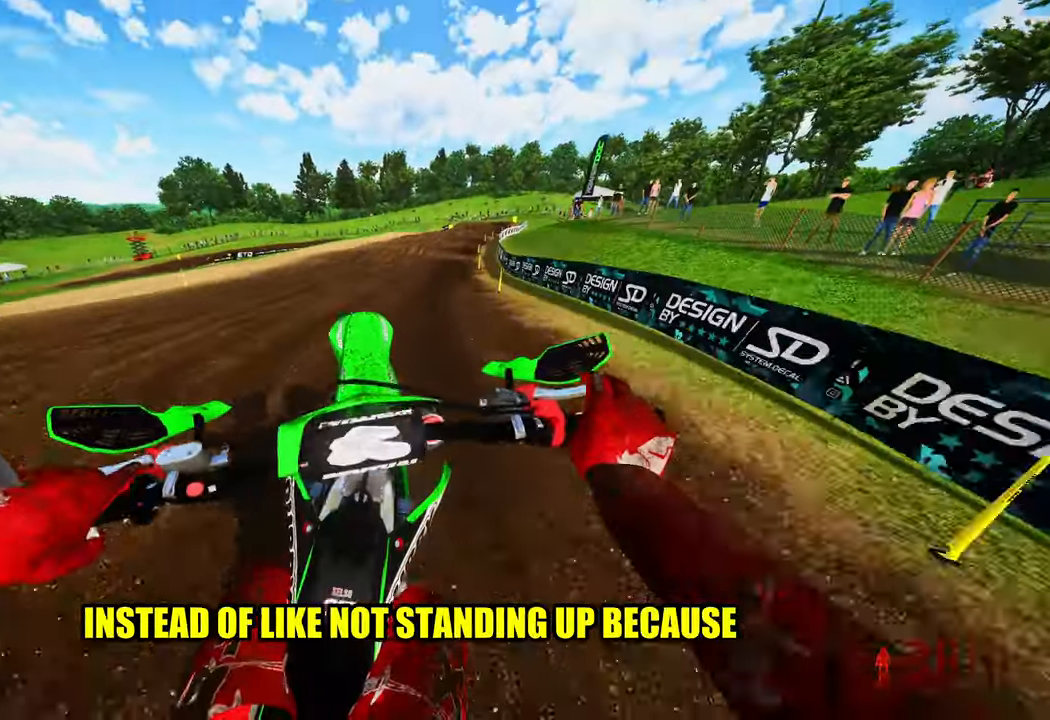
{"buttons": ["R2"], "left_stick": "up-right", "right_stick": "center", "events": [[83, "TOUCHPAD", "down"], [267, "TOUCHPAD", "up"]]}
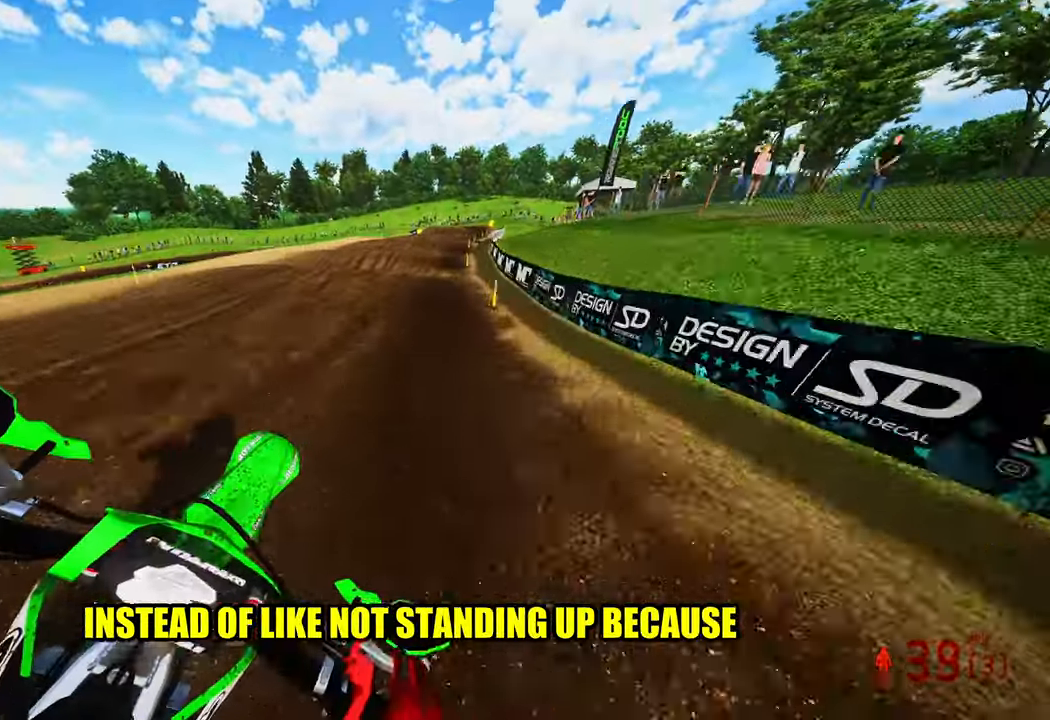
{"buttons": ["R2"], "left_stick": "up", "right_stick": "center", "events": [[233, "left_stick", "up"]]}
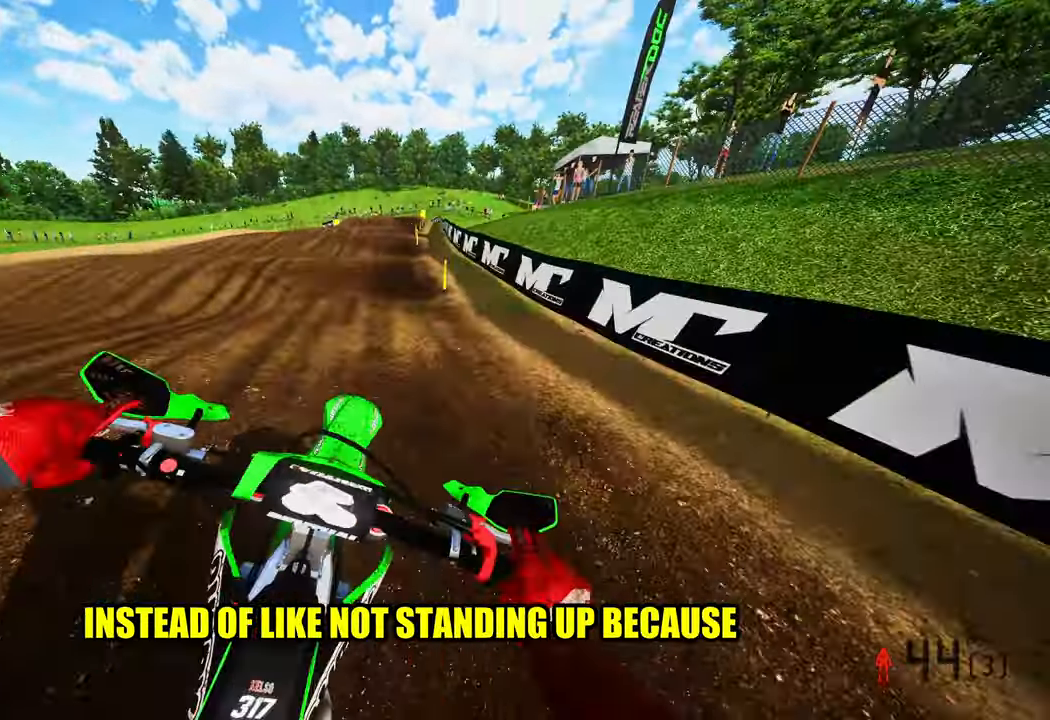
{"buttons": ["R2"], "left_stick": "up", "right_stick": "center", "events": []}
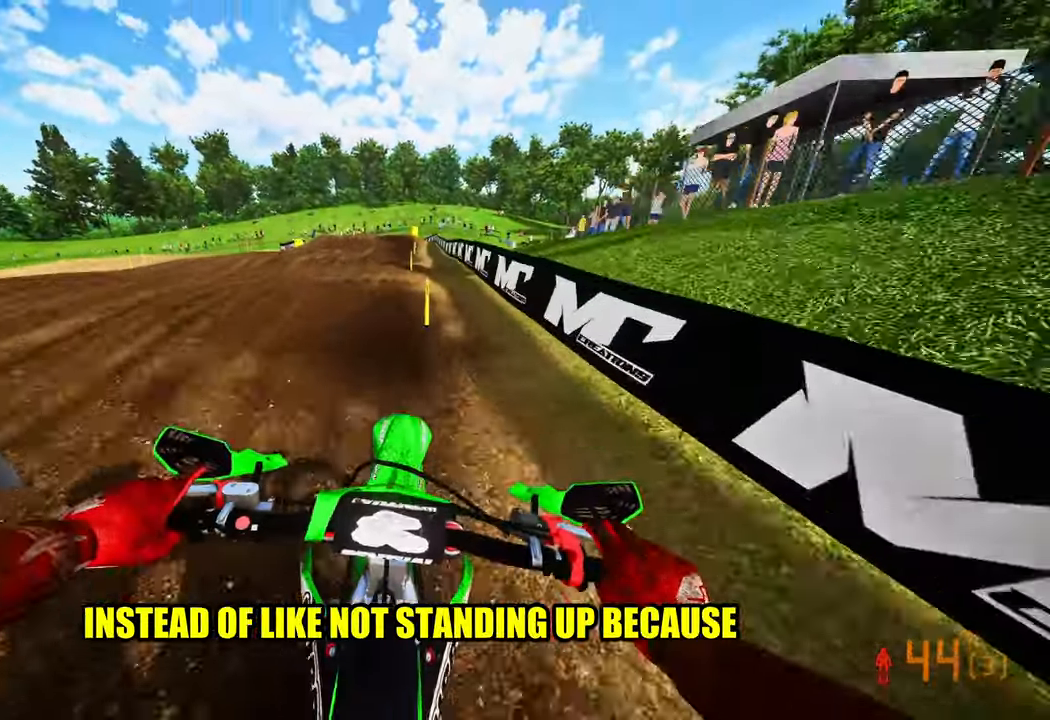
{"buttons": [], "left_stick": "up", "right_stick": "center", "events": [[250, "R2", "up"]]}
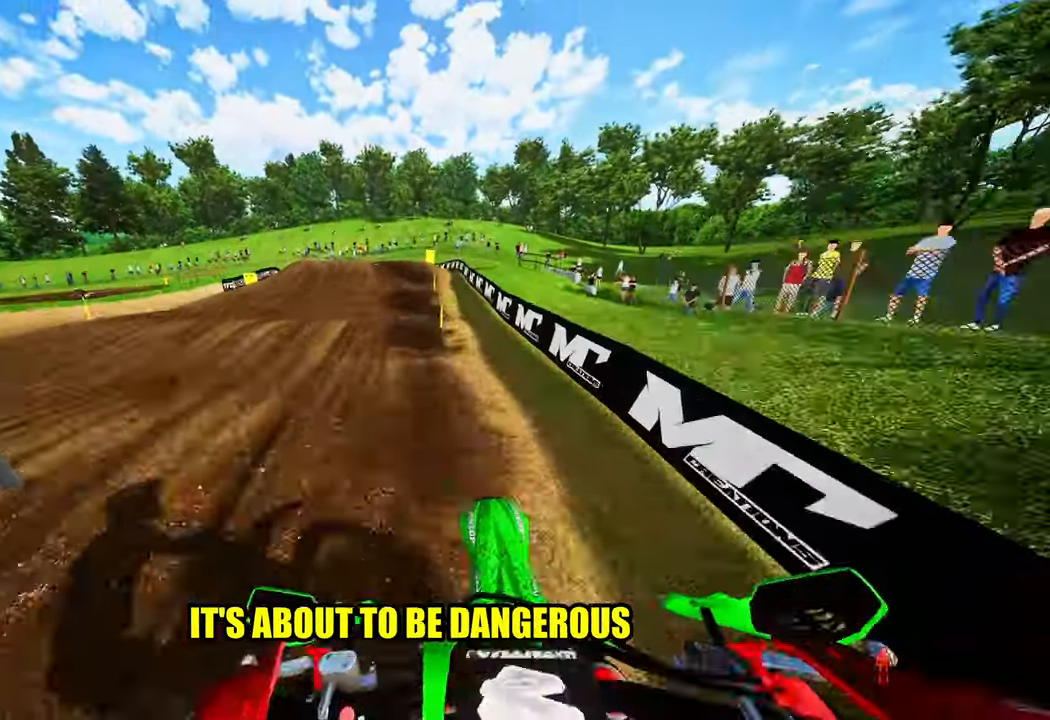
{"buttons": [], "left_stick": "up", "right_stick": "down", "events": [[83, "right_stick", "down"]]}
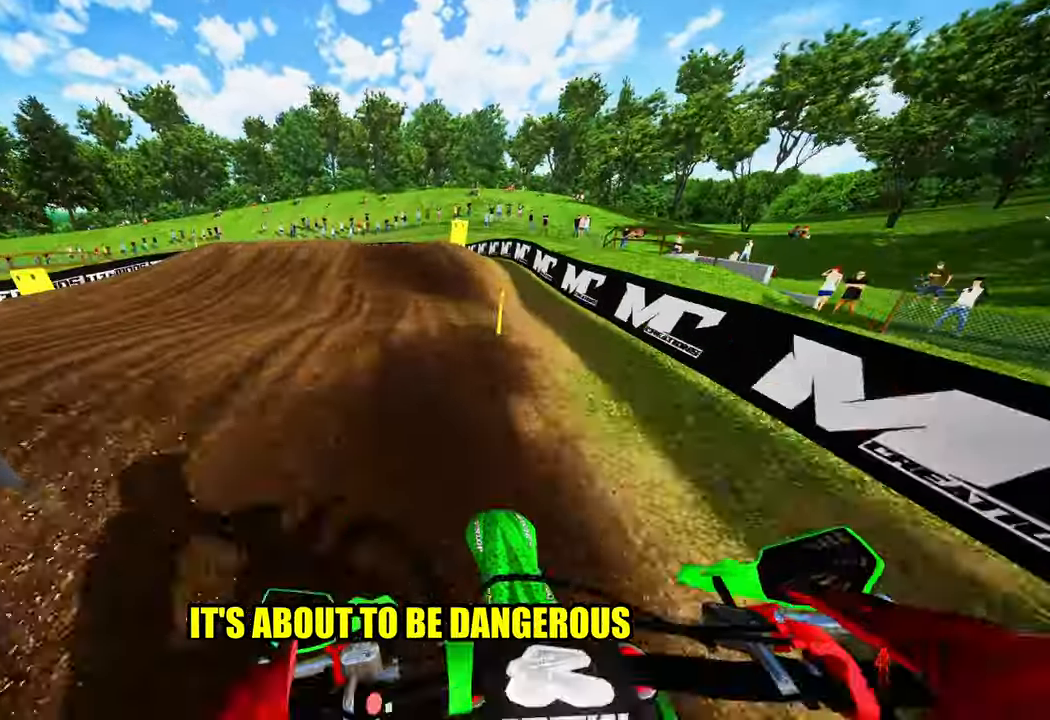
{"buttons": ["R2"], "left_stick": "up-left", "right_stick": "up"}
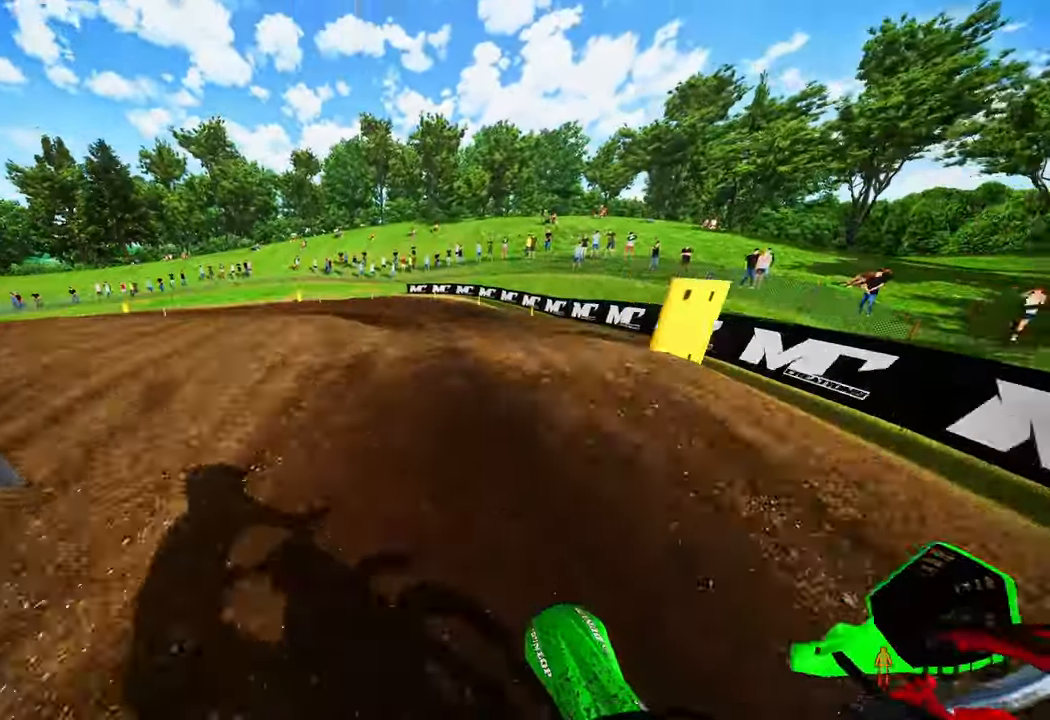
{"buttons": [], "left_stick": "up-left", "right_stick": "up", "events": [[117, "R2", "up"], [117, "right_stick", "center"], [283, "R2", "down"], [317, "right_stick", "up"], [483, "R2", "up"]]}
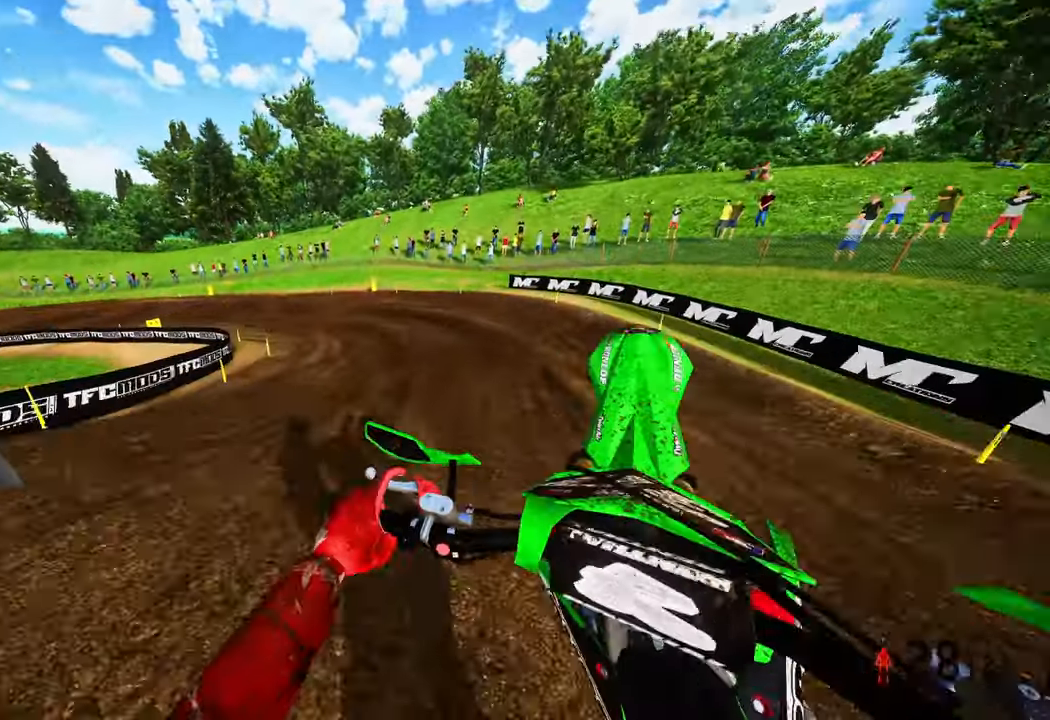
{"buttons": [], "left_stick": "up-right", "right_stick": "up", "events": [[33, "left_stick", "up-right"]]}
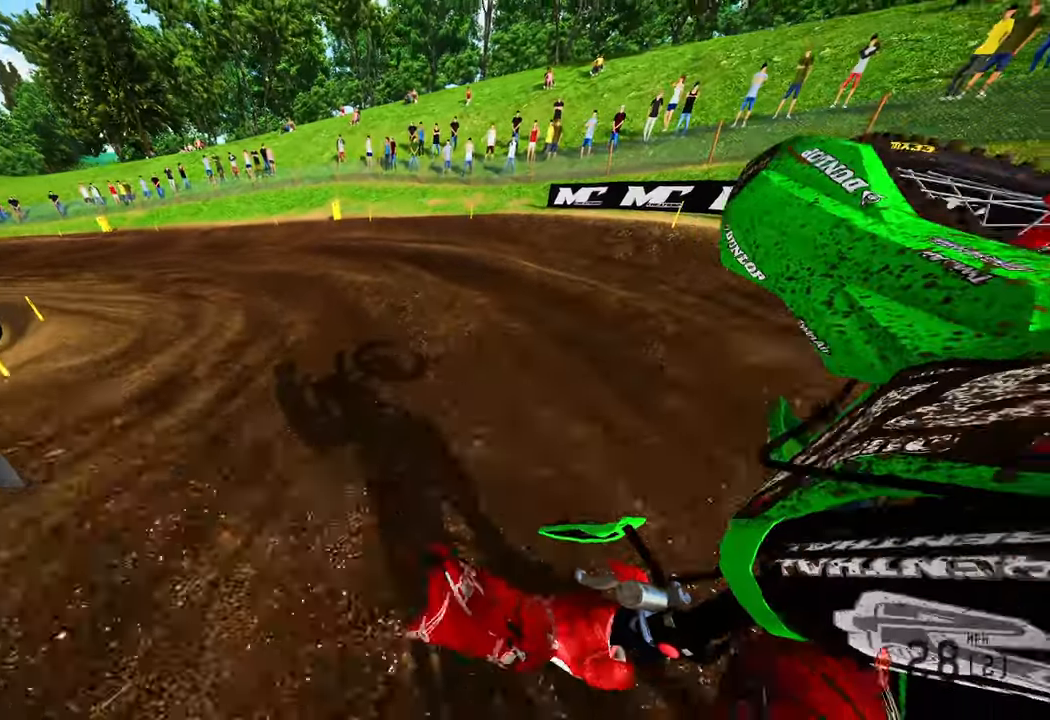
{"buttons": [], "left_stick": "center", "right_stick": "center", "events": [[84, "right_stick", "center"], [217, "left_stick", "center"]]}
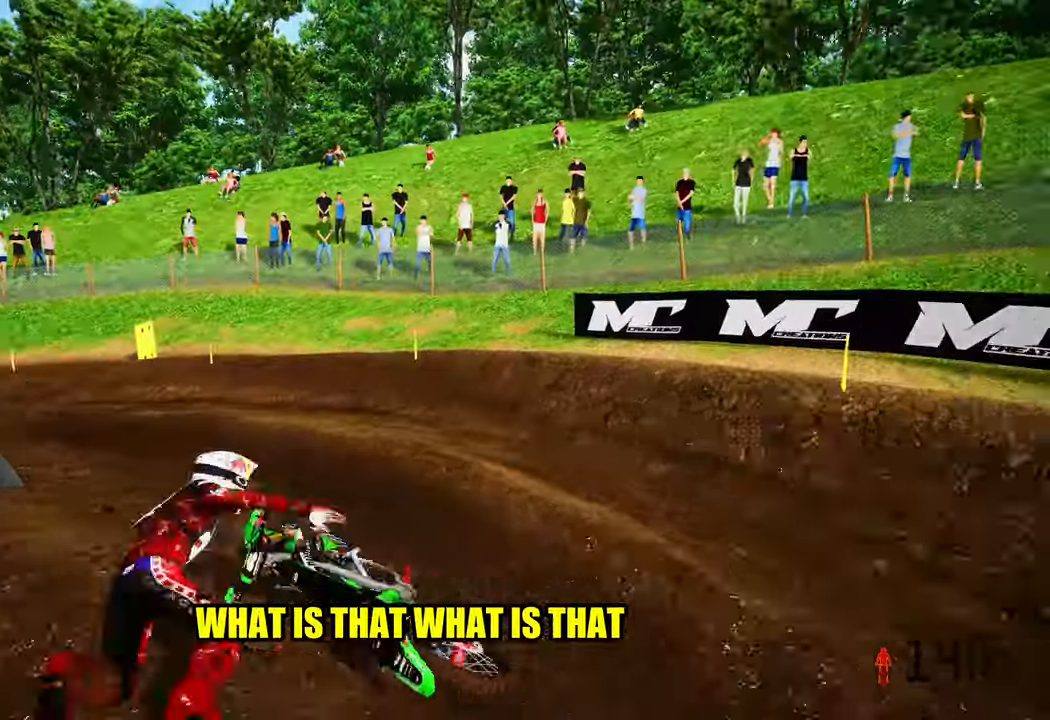
{"buttons": [], "left_stick": "center", "right_stick": "center", "events": []}
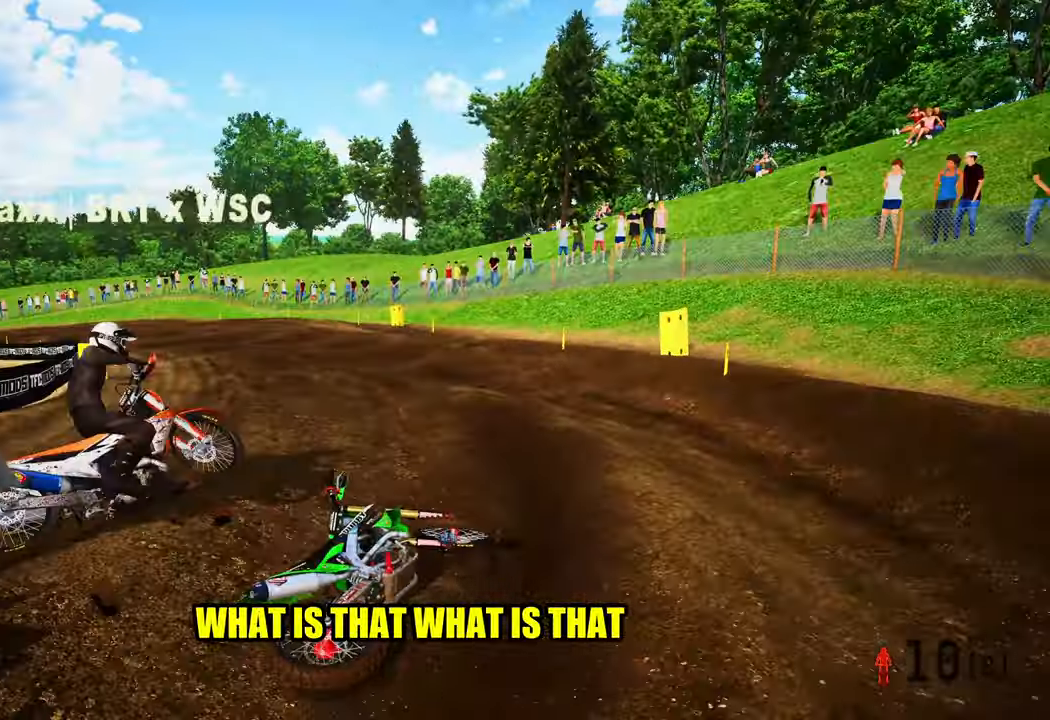
{"buttons": ["L1"], "left_stick": "center", "right_stick": "center", "events": [[484, "L1", "down"]]}
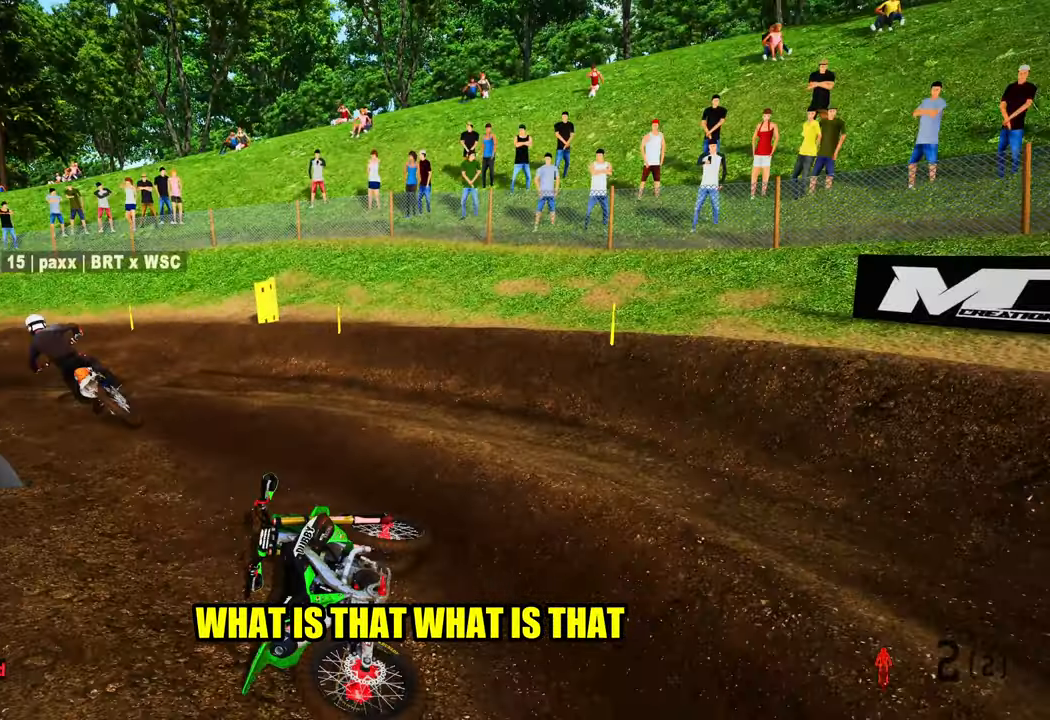
{"buttons": [], "left_stick": "center", "right_stick": "center", "events": [[84, "R2", "down"], [134, "L1", "up"], [184, "R3", "down"], [184, "right_stick", "up-left"], [234, "R3", "up"], [250, "R2", "up"], [300, "right_stick", "center"]]}
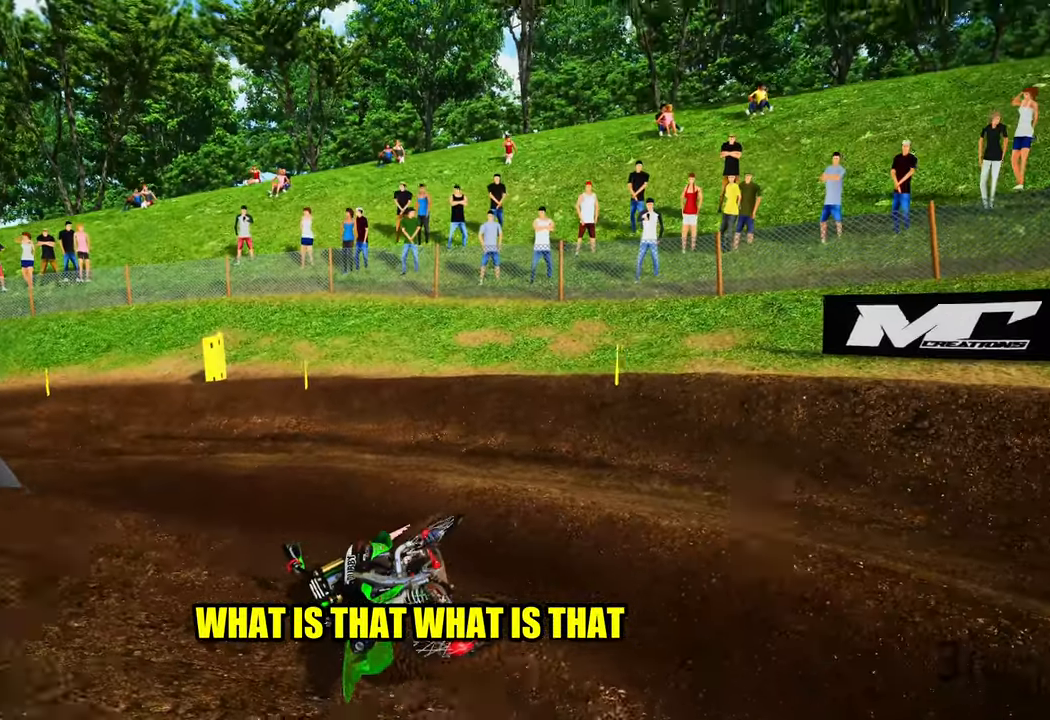
{"buttons": ["R2"], "left_stick": "left", "right_stick": "center", "events": [[84, "left_stick", "up-left"], [134, "left_stick", "left"], [150, "DPAD_UP", "down"], [150, "L1", "down"], [250, "R2", "down"], [300, "L1", "up"], [384, "DPAD_UP", "up"]]}
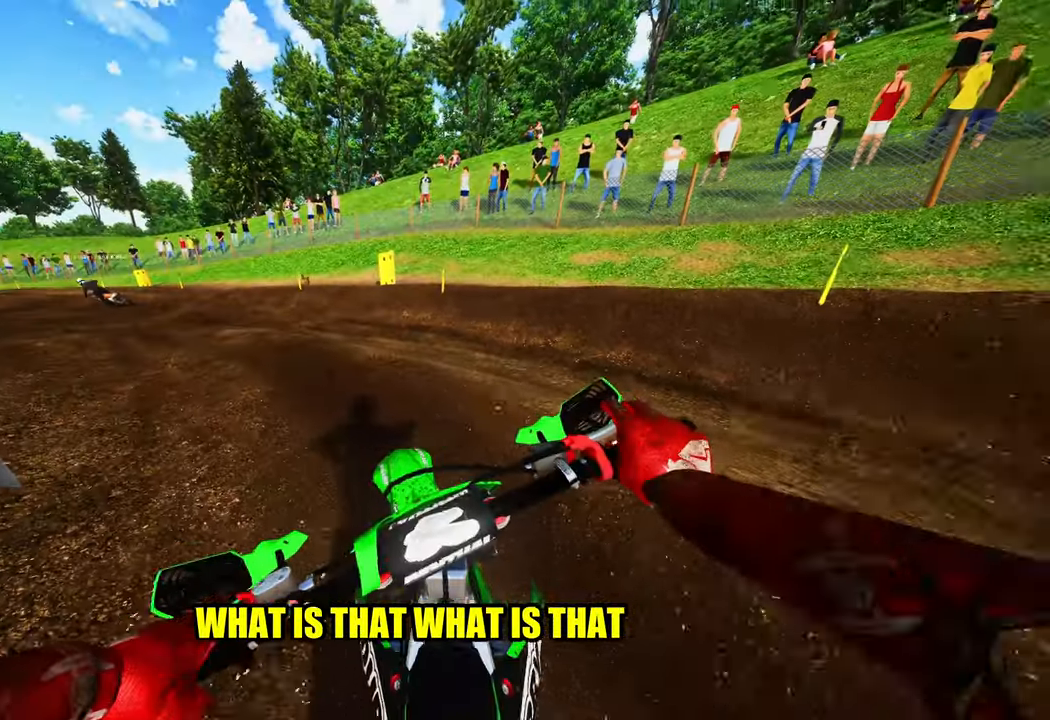
{"buttons": ["R2"], "left_stick": "up-left", "right_stick": "up-right", "events": [[184, "left_stick", "up-left"], [217, "R2", "up"], [334, "R2", "down"], [384, "right_stick", "up"], [434, "right_stick", "up-right"]]}
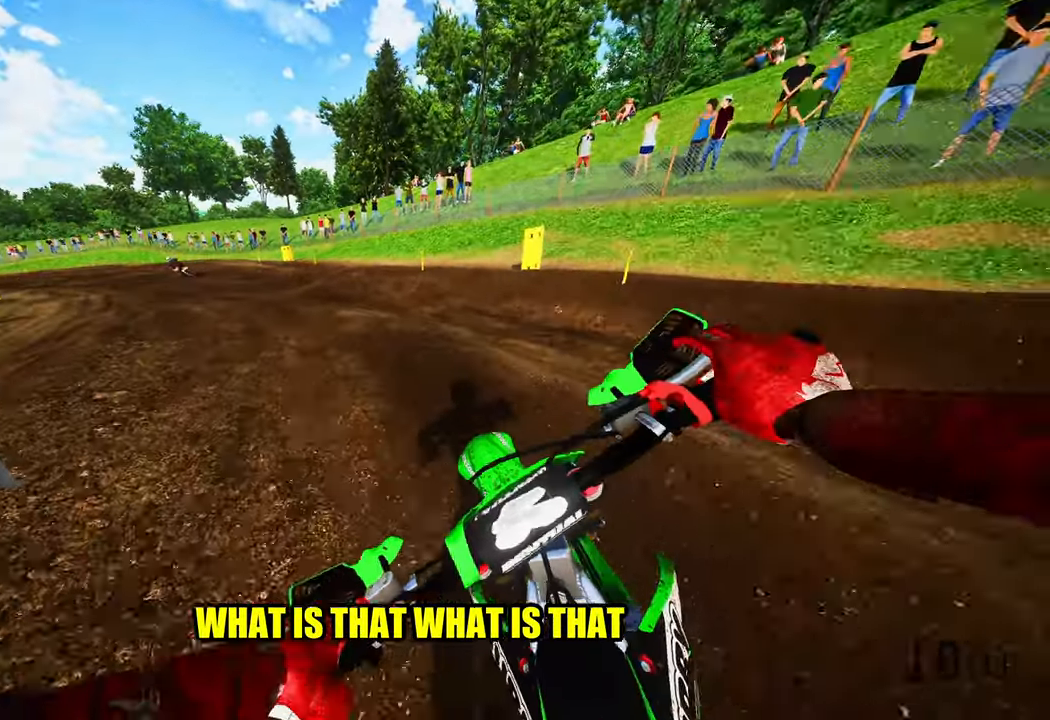
{"buttons": ["R2", "TOUCHPAD"], "left_stick": "up-left", "right_stick": "center", "events": [[234, "right_stick", "center"], [367, "TOUCHPAD", "down"]]}
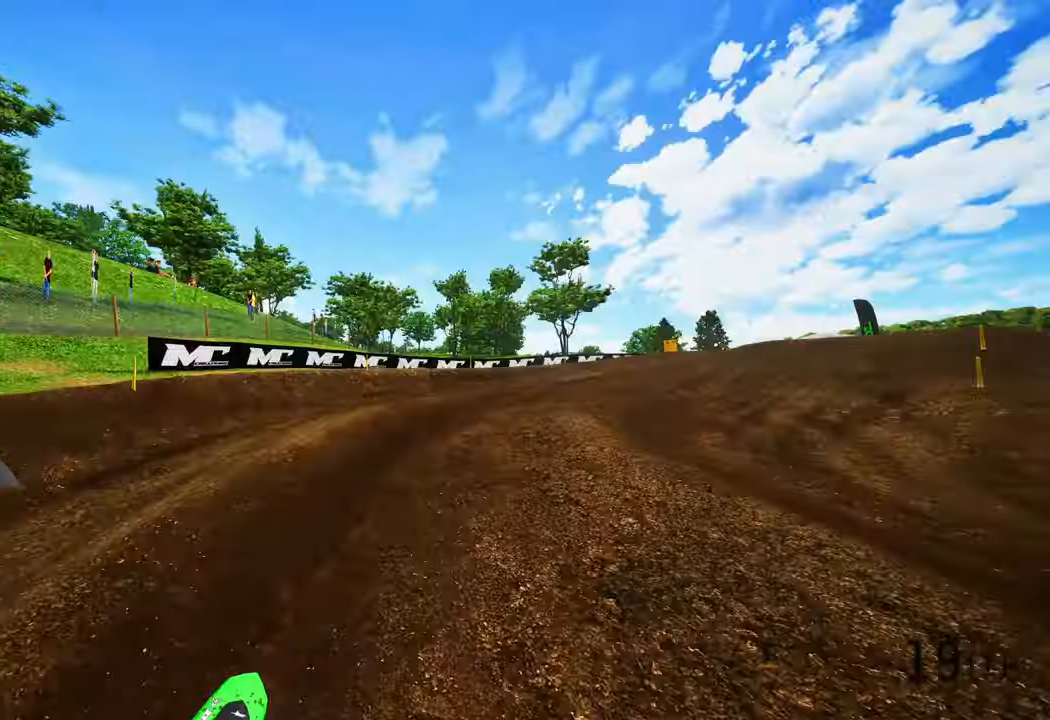
{"buttons": ["R2"], "left_stick": "up-left", "right_stick": "center", "events": [[267, "TOUCHPAD", "up"], [367, "L3", "down"], [467, "L3", "up"]]}
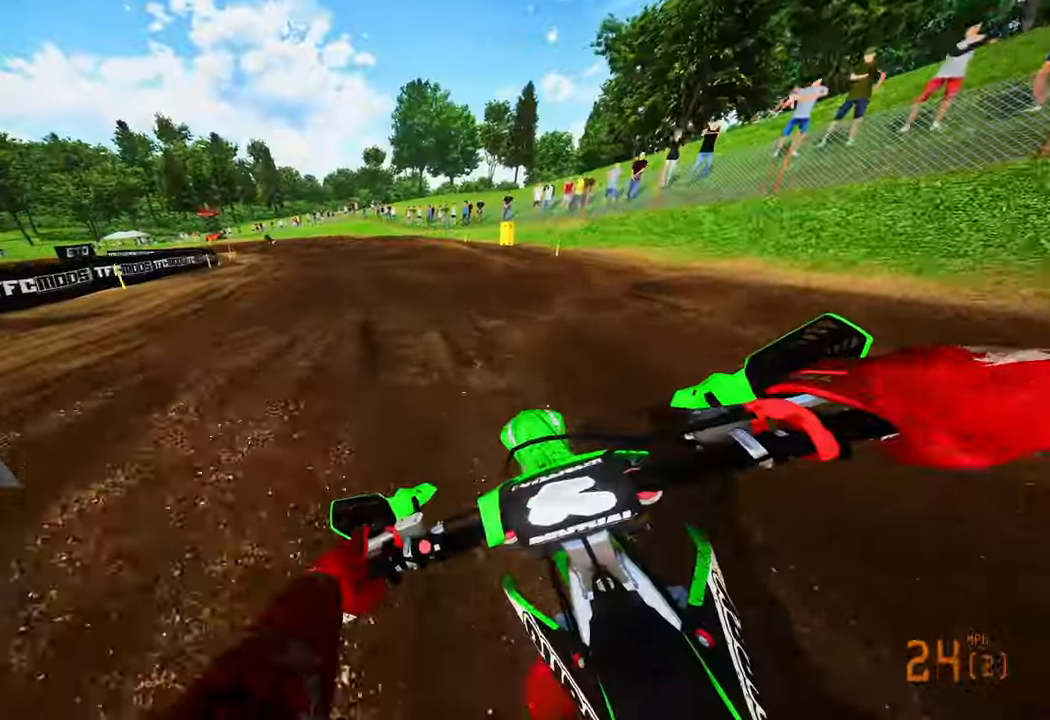
{"buttons": ["R2"], "left_stick": "up-left", "right_stick": "center", "events": []}
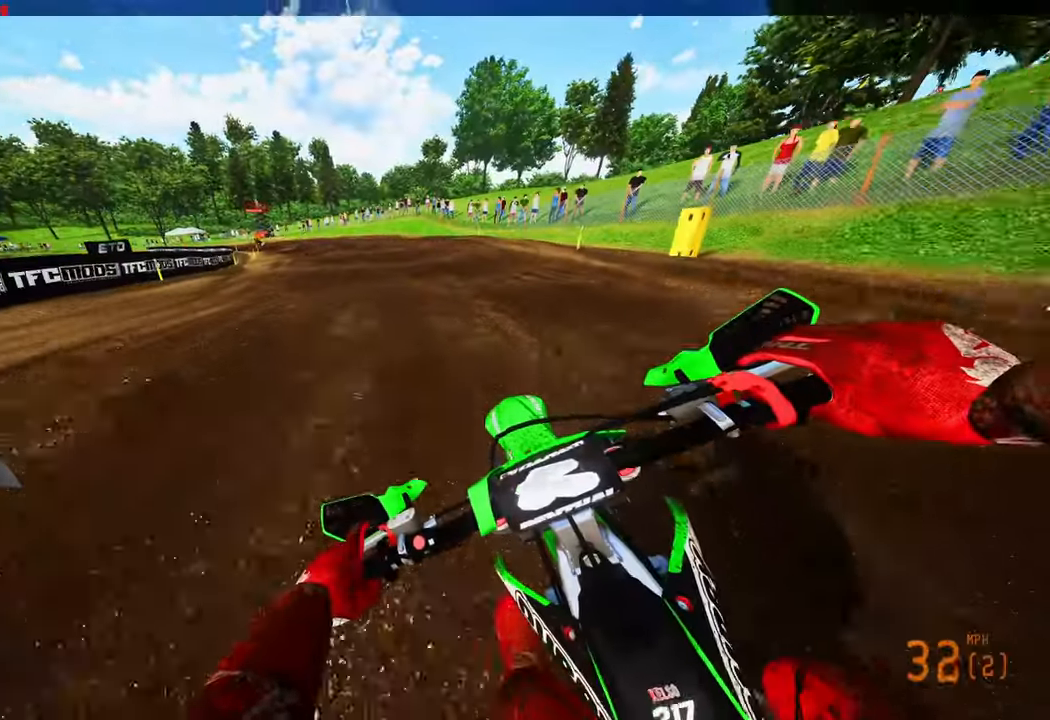
{"buttons": ["R2"], "left_stick": "up-left", "right_stick": "up-right", "events": [[216, "right_stick", "up-right"]]}
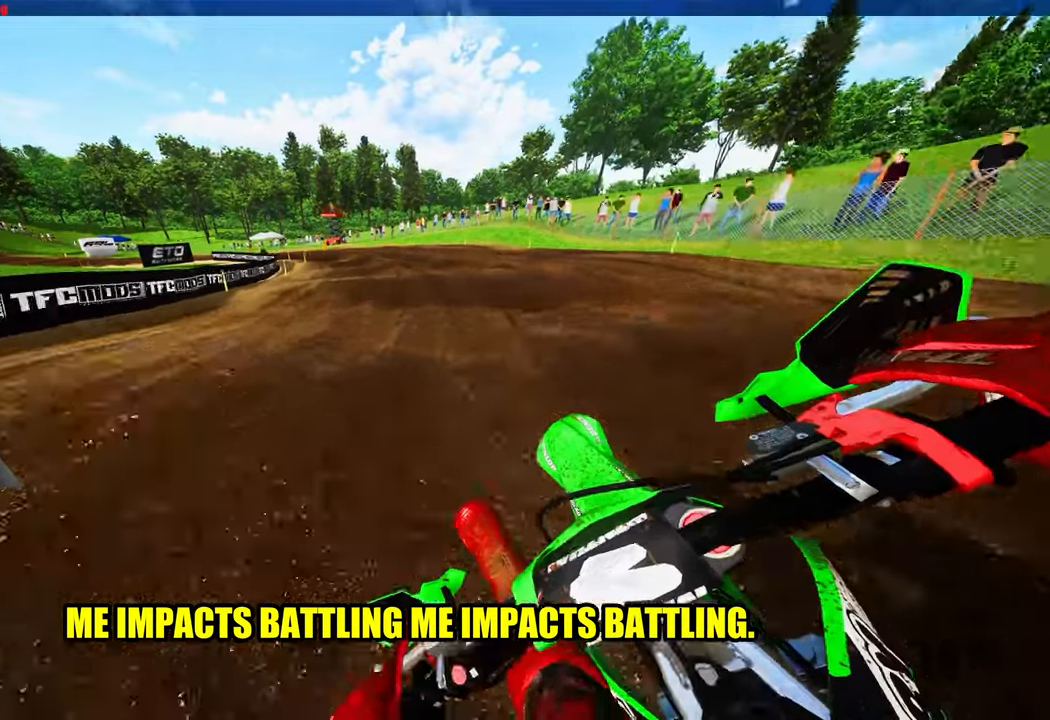
{"buttons": ["R2"], "left_stick": "up-left", "right_stick": "center", "events": [[283, "right_stick", "center"], [383, "R3", "down"], [483, "R3", "up"]]}
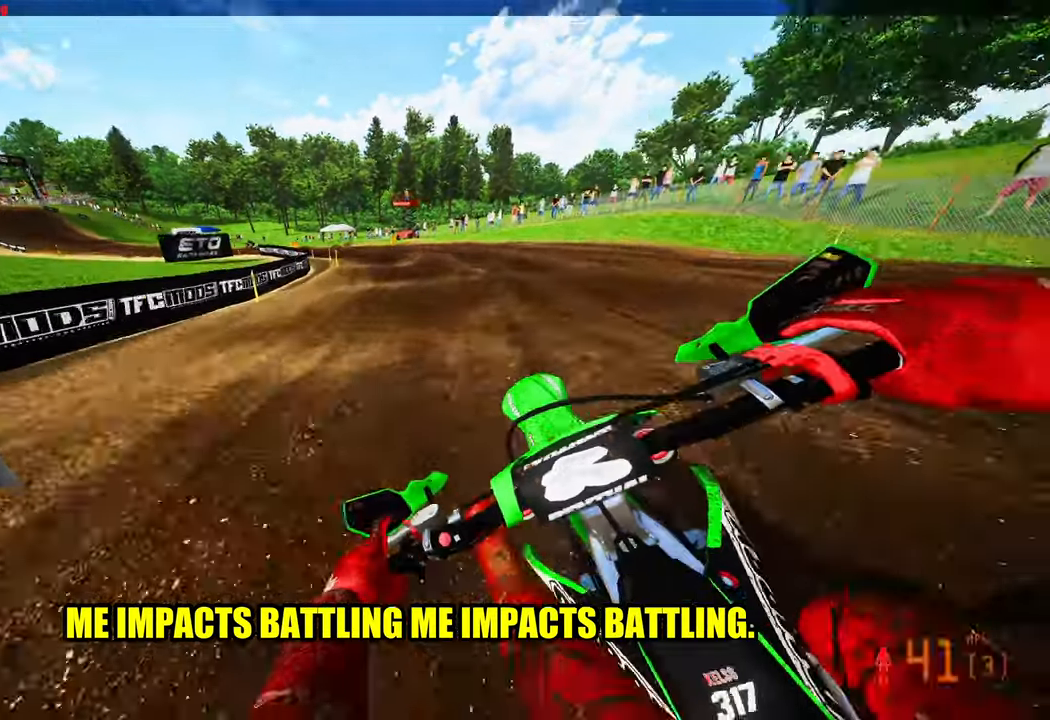
{"buttons": ["R2"], "left_stick": "up-left", "right_stick": "center", "events": []}
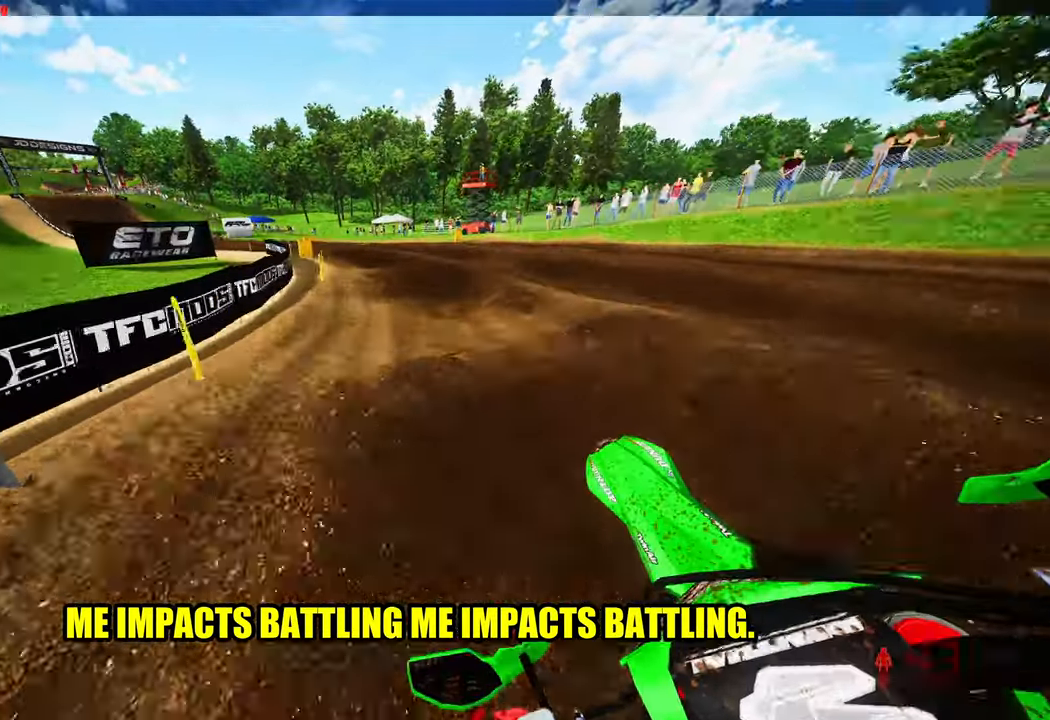
{"buttons": ["R2"], "left_stick": "up-left", "right_stick": "up-right", "events": [[150, "right_stick", "up-right"]]}
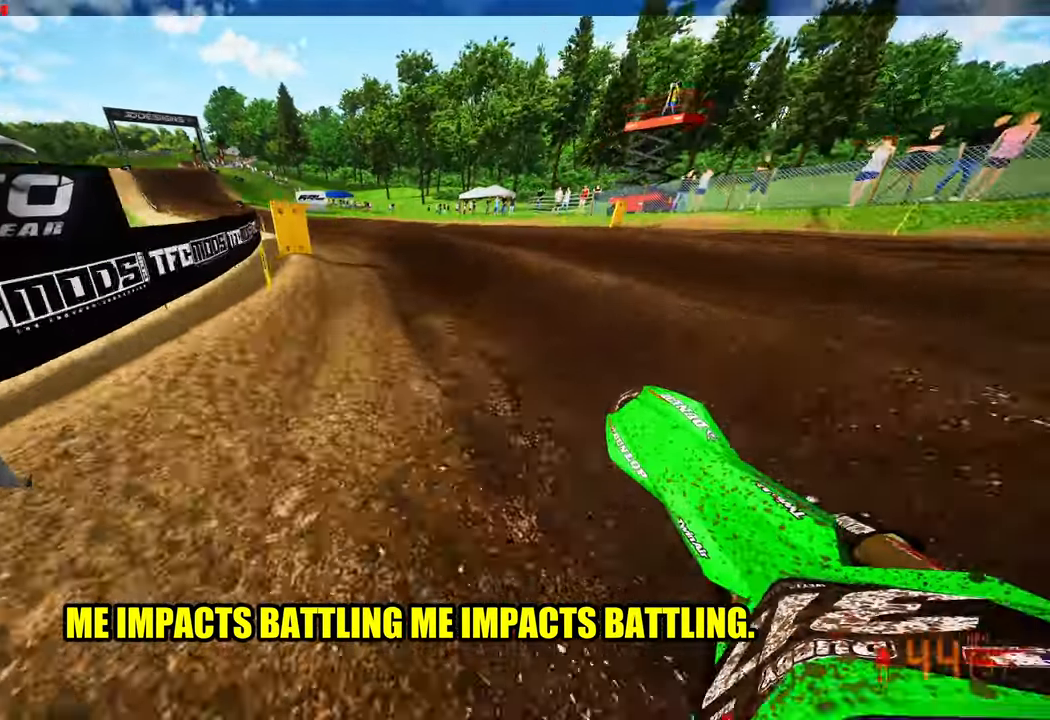
{"buttons": ["R2"], "left_stick": "up-left", "right_stick": "up-right", "events": []}
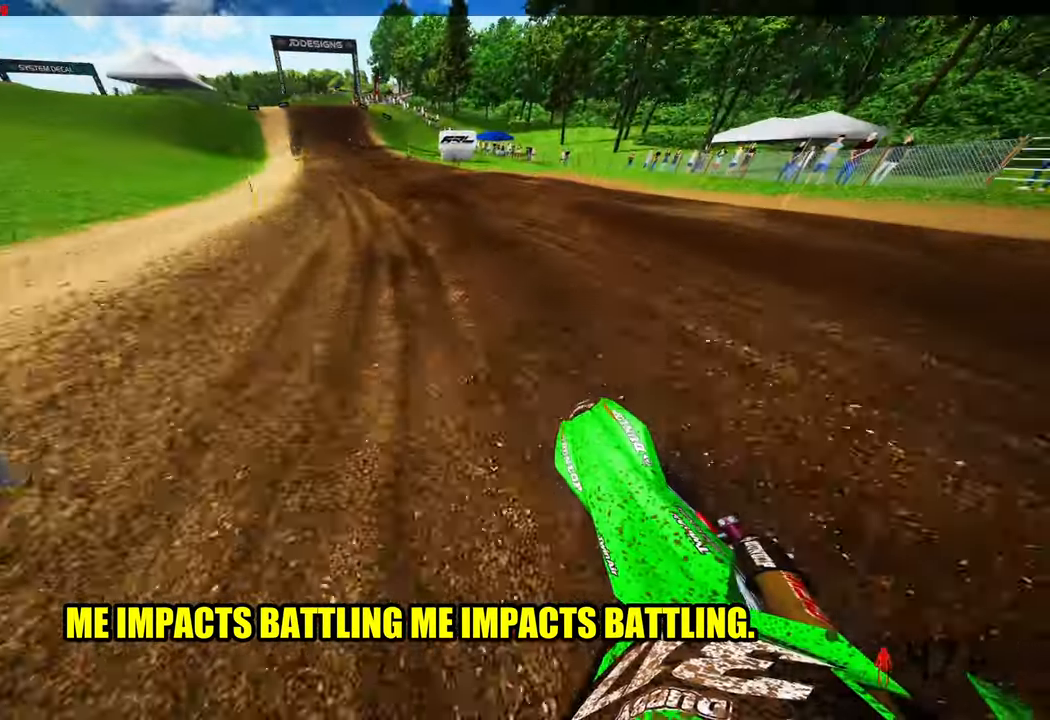
{"buttons": ["R2"], "left_stick": "up", "right_stick": "down", "events": [[250, "left_stick", "up"], [433, "right_stick", "down"]]}
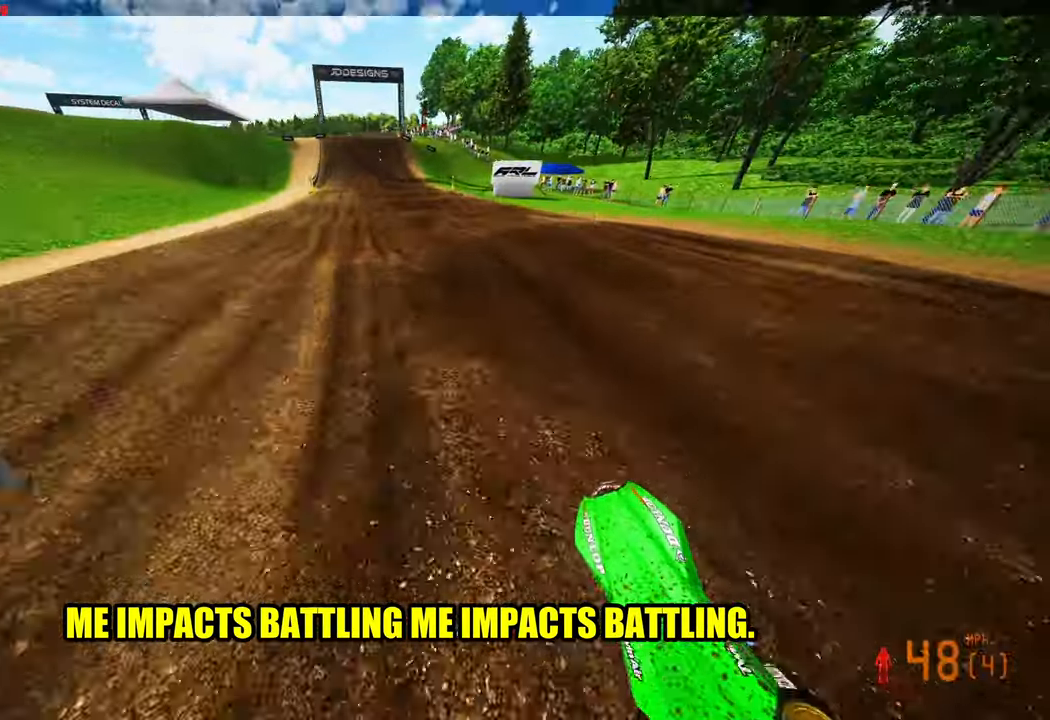
{"buttons": ["R2"], "left_stick": "up", "right_stick": "up", "events": [[283, "right_stick", "down-left"], [466, "right_stick", "up"]]}
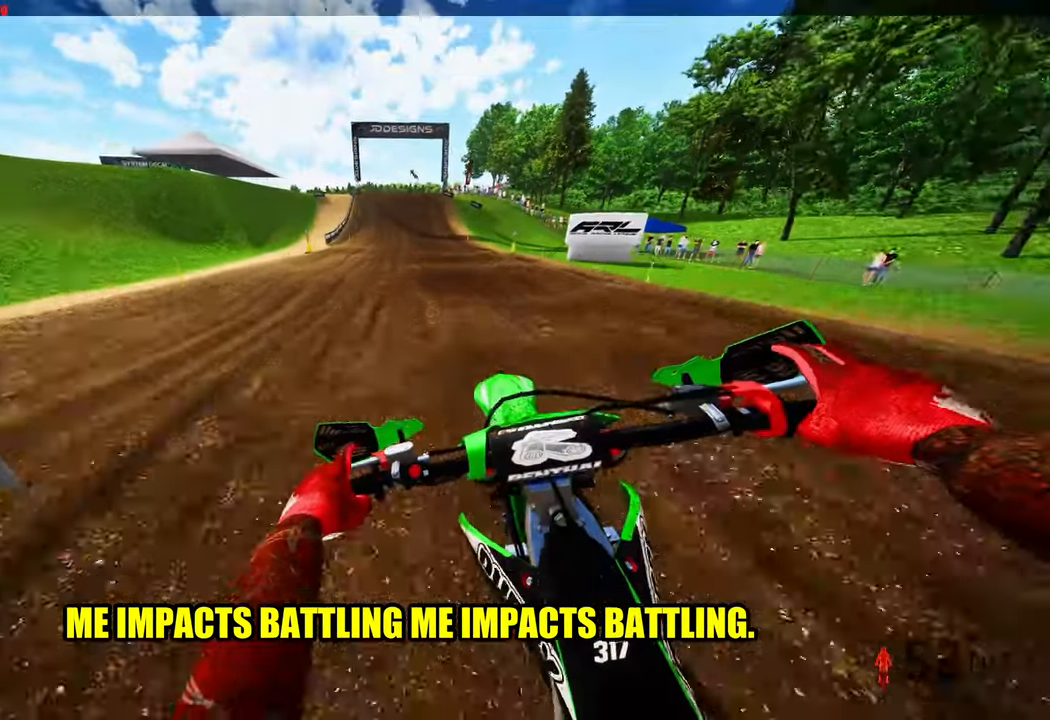
{"buttons": ["R2"], "left_stick": "up", "right_stick": "down", "events": [[133, "R2", "up"], [233, "right_stick", "center"], [283, "R2", "down"], [383, "right_stick", "down"]]}
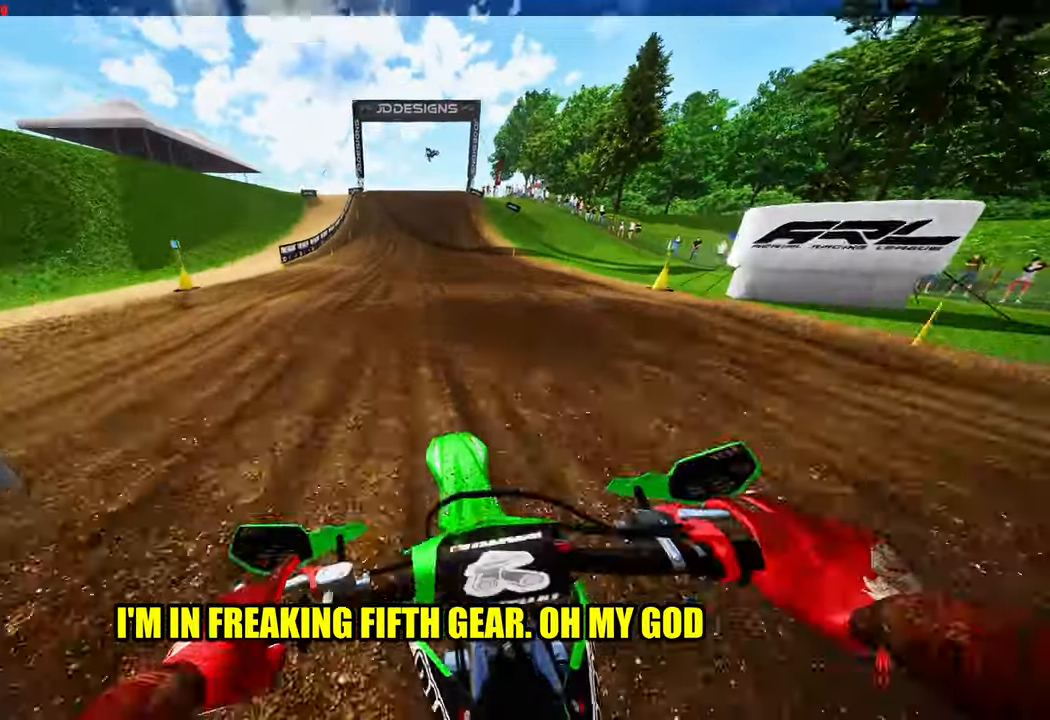
{"buttons": ["R2"], "left_stick": "center", "right_stick": "down", "events": [[66, "left_stick", "center"]]}
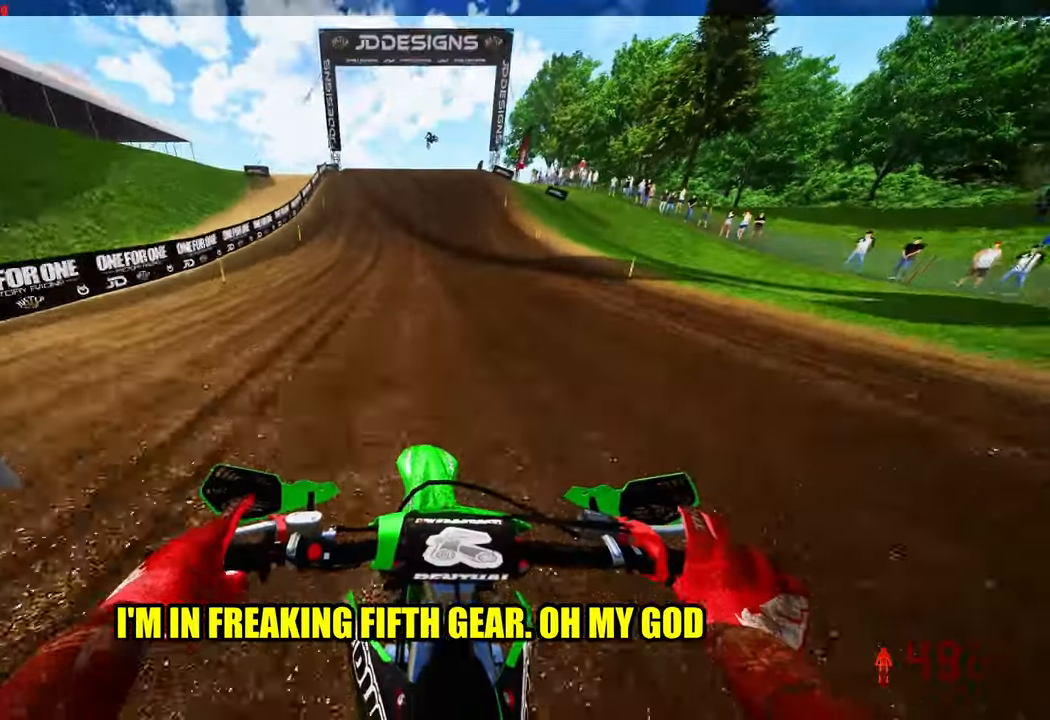
{"buttons": ["R2"], "left_stick": "center", "right_stick": "down", "events": []}
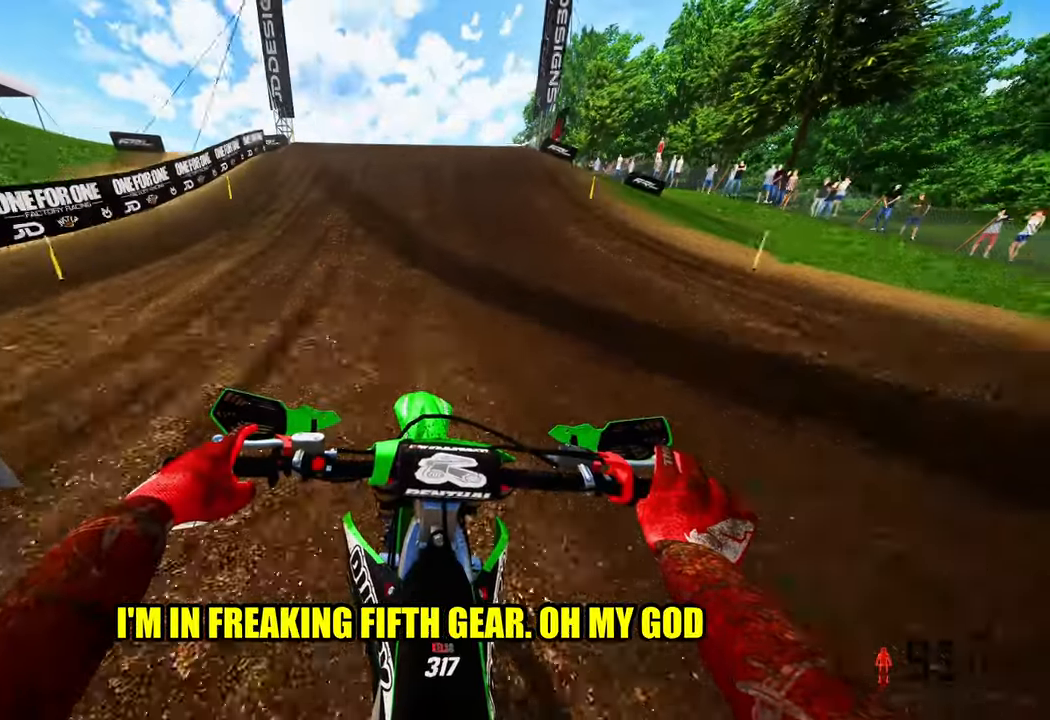
{"buttons": ["R2"], "left_stick": "center", "right_stick": "center", "events": [[250, "right_stick", "center"]]}